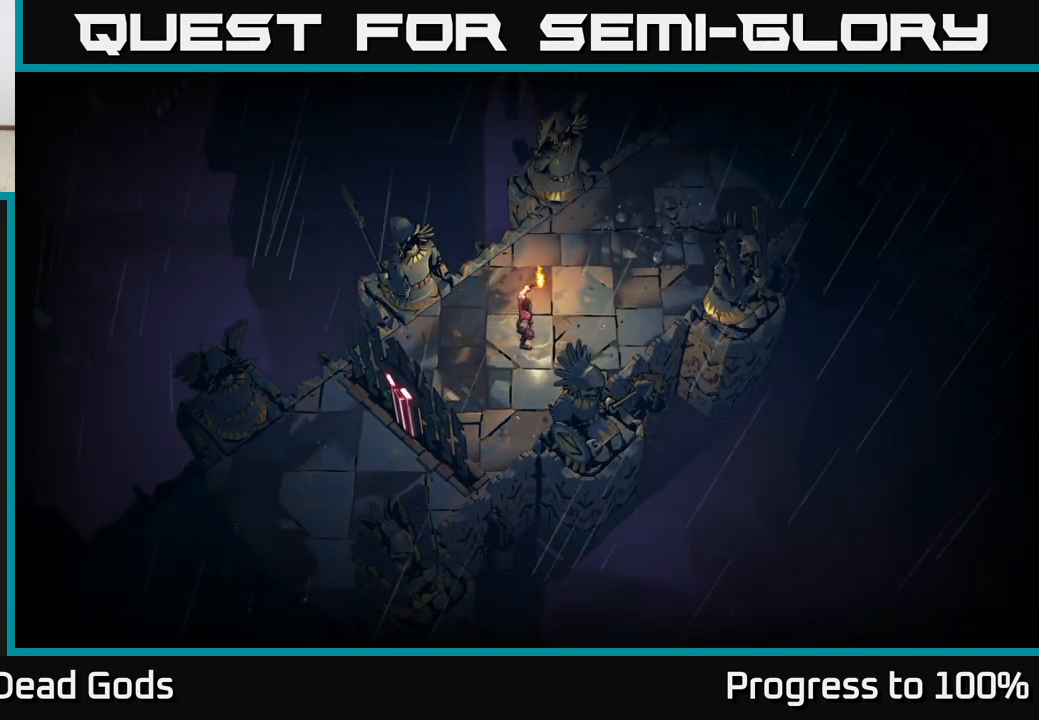
Gameplay with a controller (Xbox layout); each line is a JSON object with the inputs held at the frame after it. "events" lists button and stick changes between this image and that frame as [ms after this image, input, new state], when the widget could be followed in between.
{"buttons": [], "left_stick": "up-right", "right_stick": "center", "events": []}
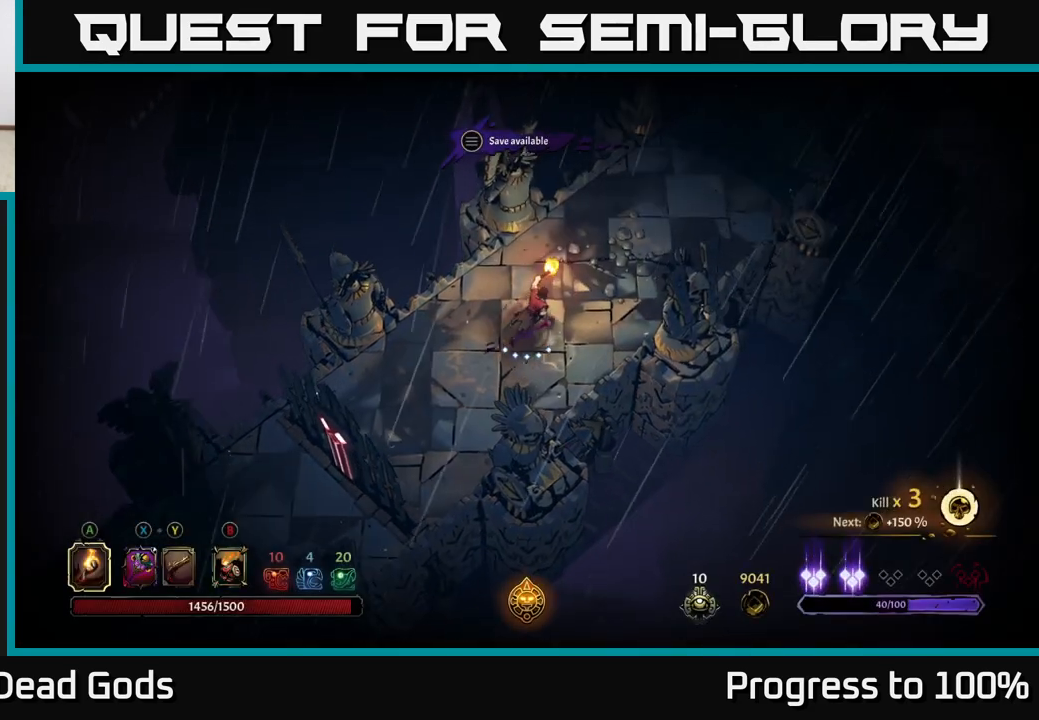
{"buttons": [], "left_stick": "up-right", "right_stick": "center", "events": []}
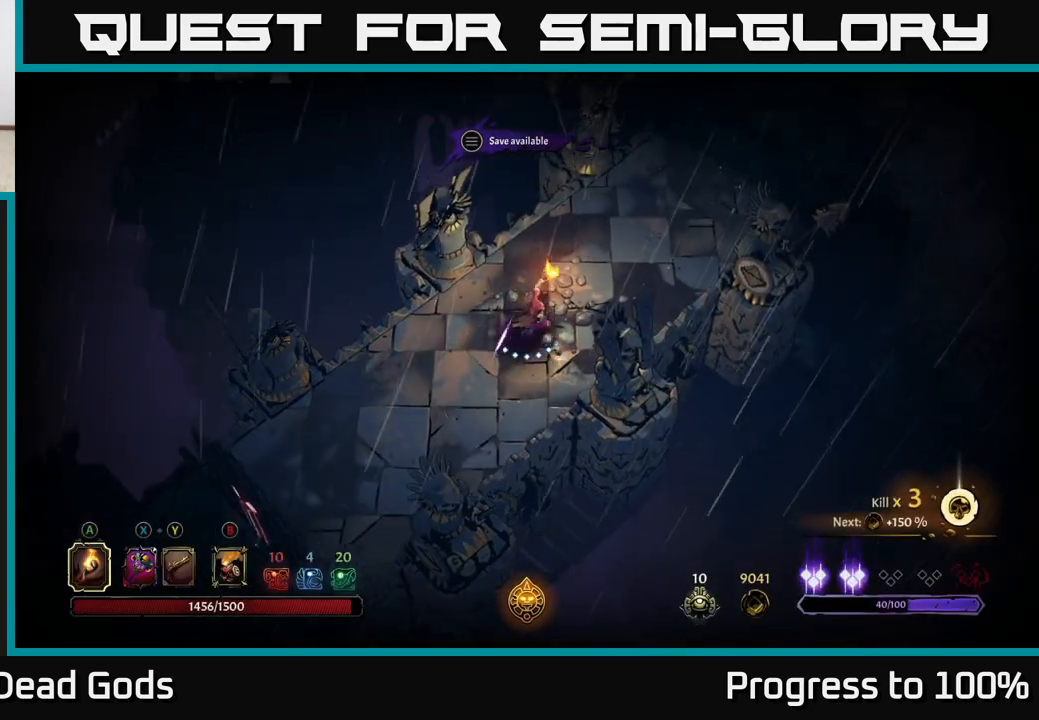
{"buttons": [], "left_stick": "up-right", "right_stick": "center", "events": []}
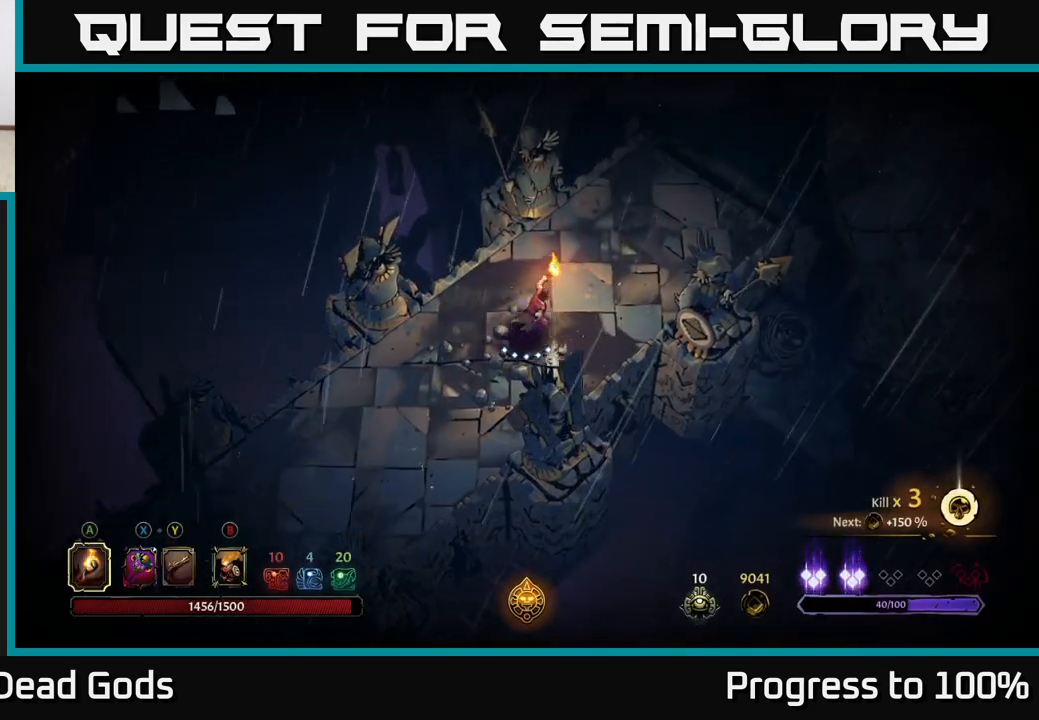
{"buttons": [], "left_stick": "up-right", "right_stick": "center", "events": []}
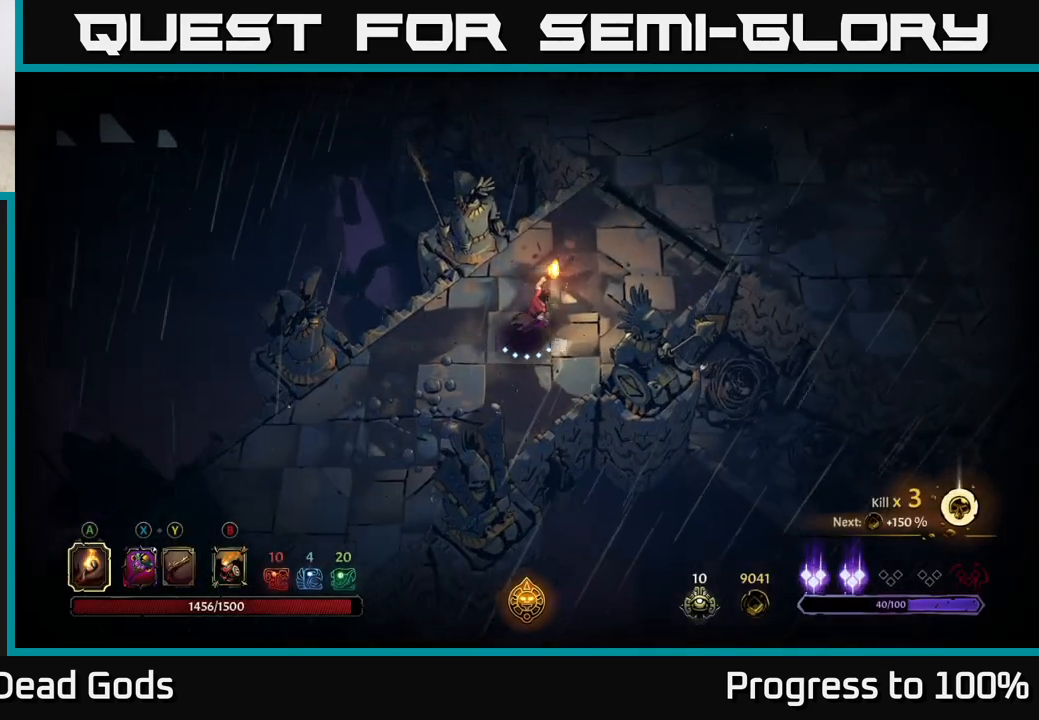
{"buttons": [], "left_stick": "up-right", "right_stick": "center", "events": []}
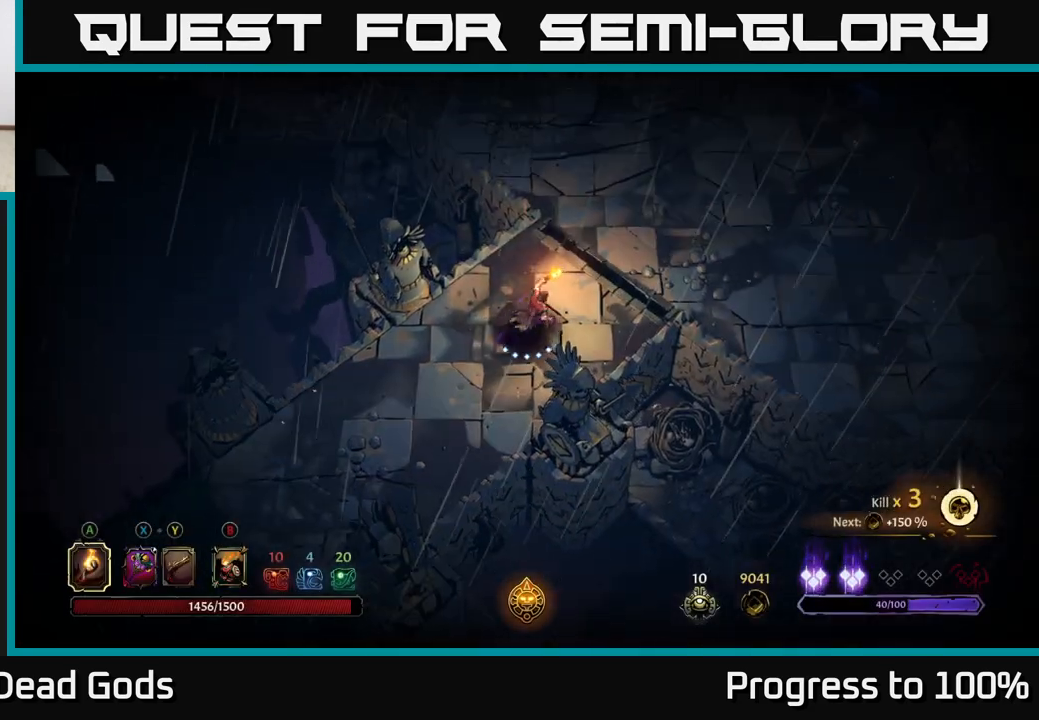
{"buttons": [], "left_stick": "up-right", "right_stick": "center", "events": []}
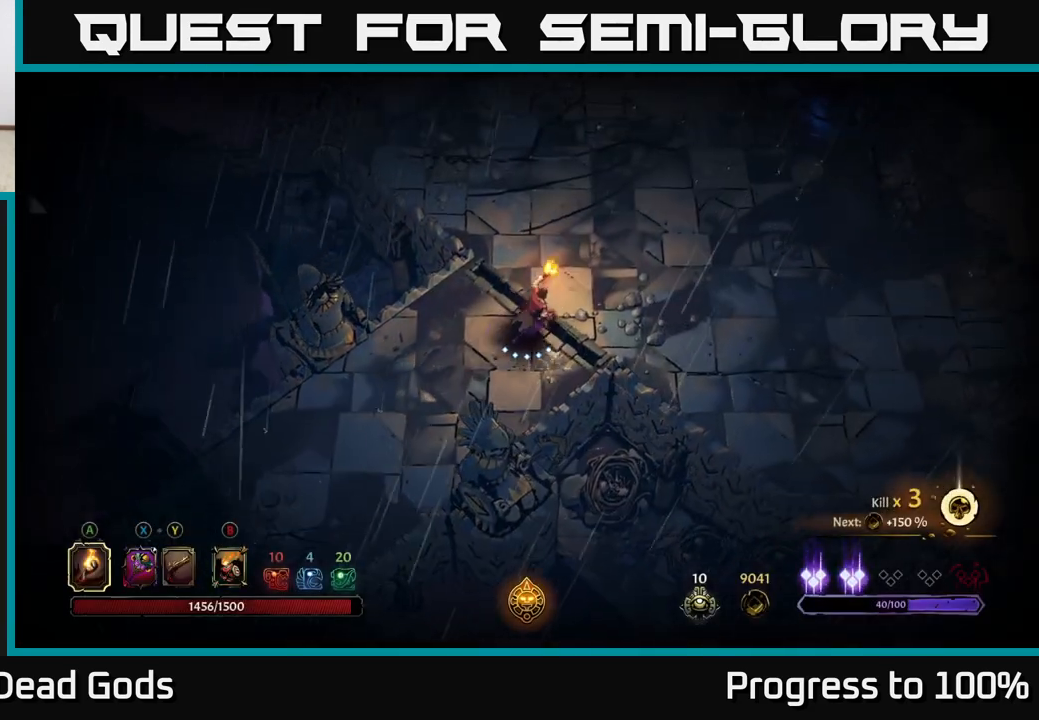
{"buttons": [], "left_stick": "up-right", "right_stick": "center", "events": []}
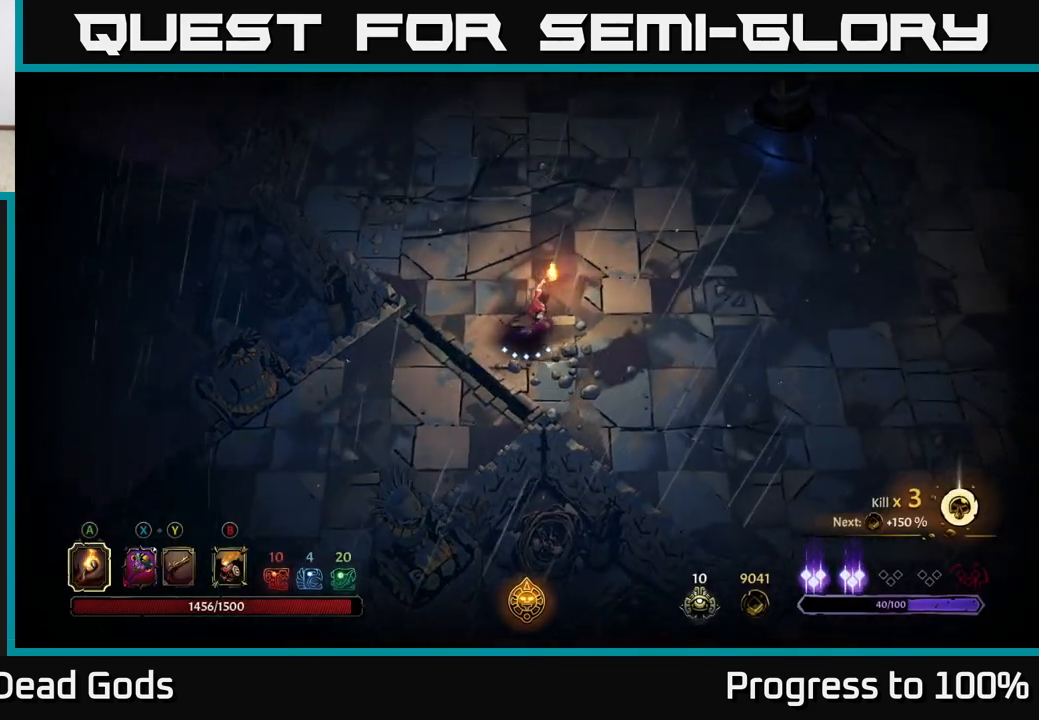
{"buttons": [], "left_stick": "up-right", "right_stick": "center", "events": []}
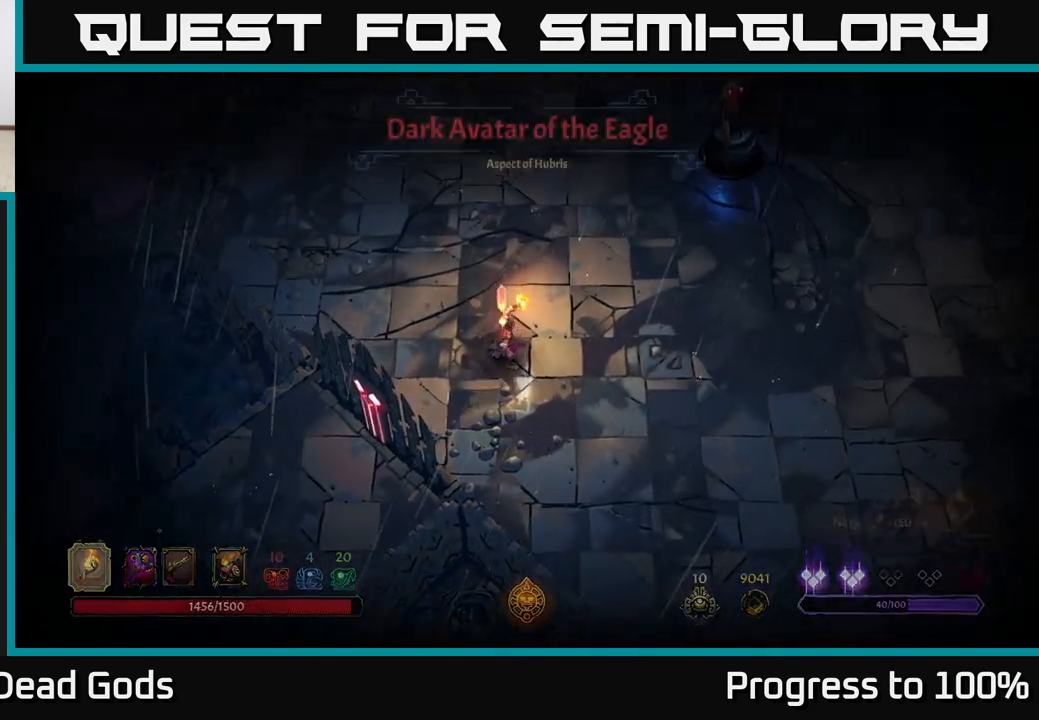
{"buttons": [], "left_stick": "center", "right_stick": "center", "events": [[400, "left_stick", "center"]]}
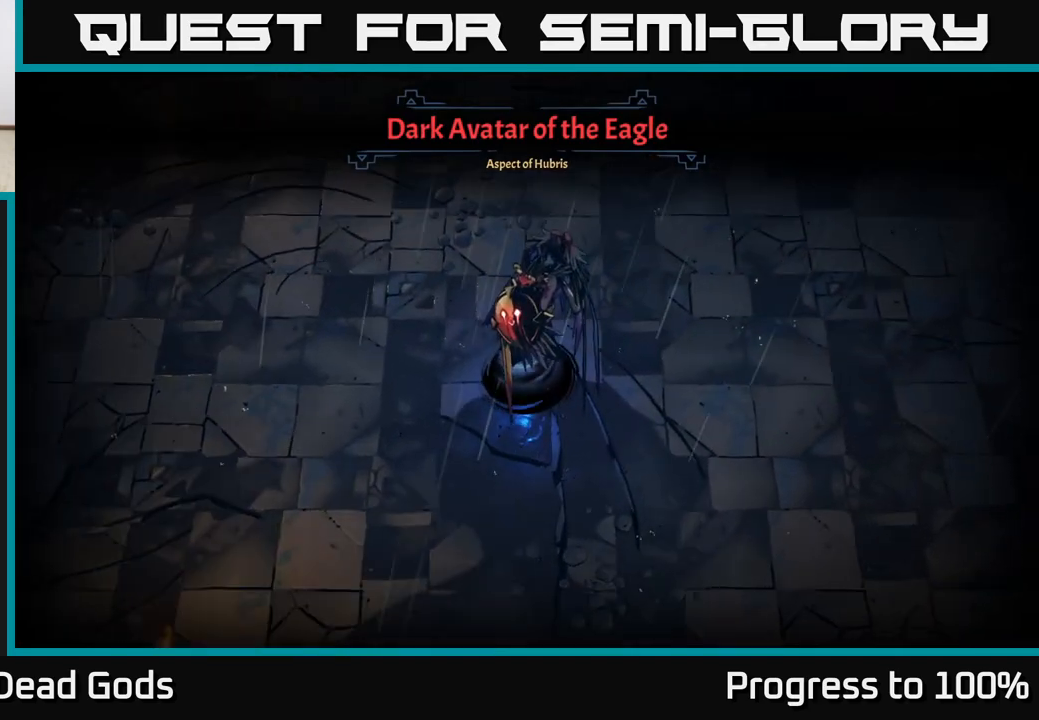
{"buttons": [], "left_stick": "center", "right_stick": "center", "events": []}
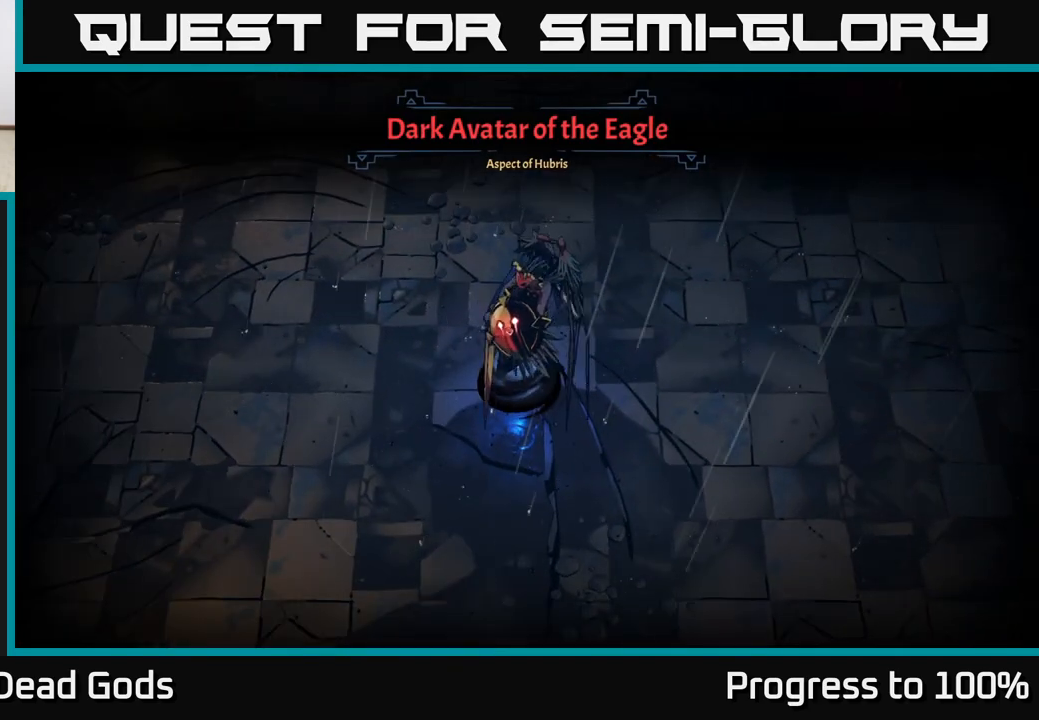
{"buttons": [], "left_stick": "center", "right_stick": "center", "events": []}
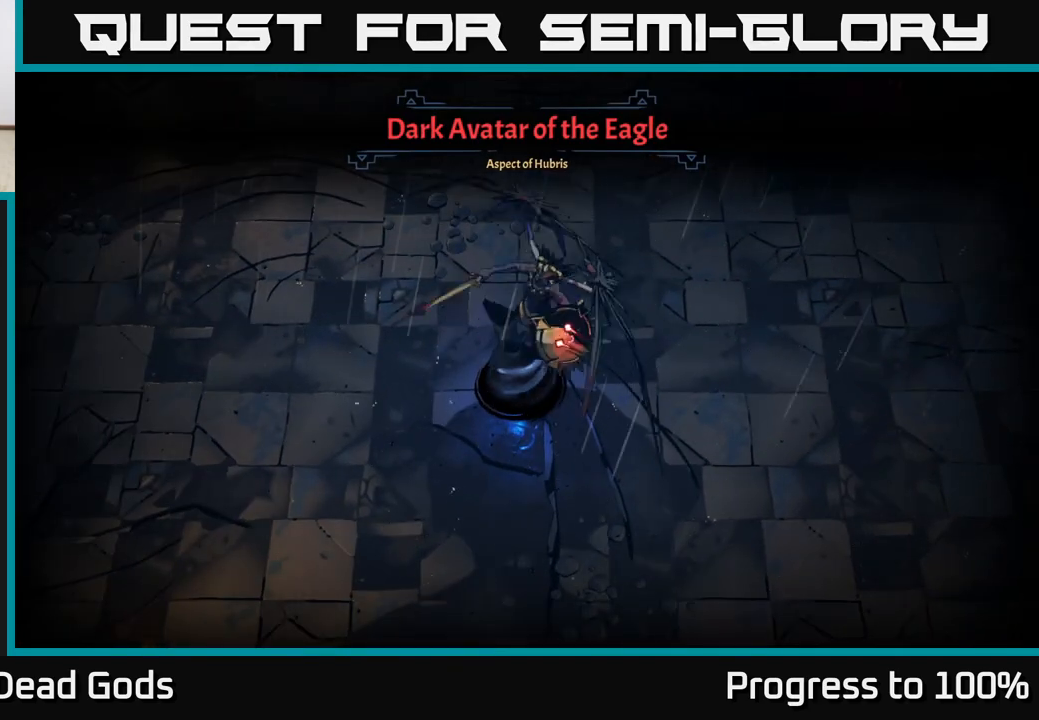
{"buttons": [], "left_stick": "up-right", "right_stick": "center", "events": [[117, "left_stick", "right"], [417, "left_stick", "up-right"]]}
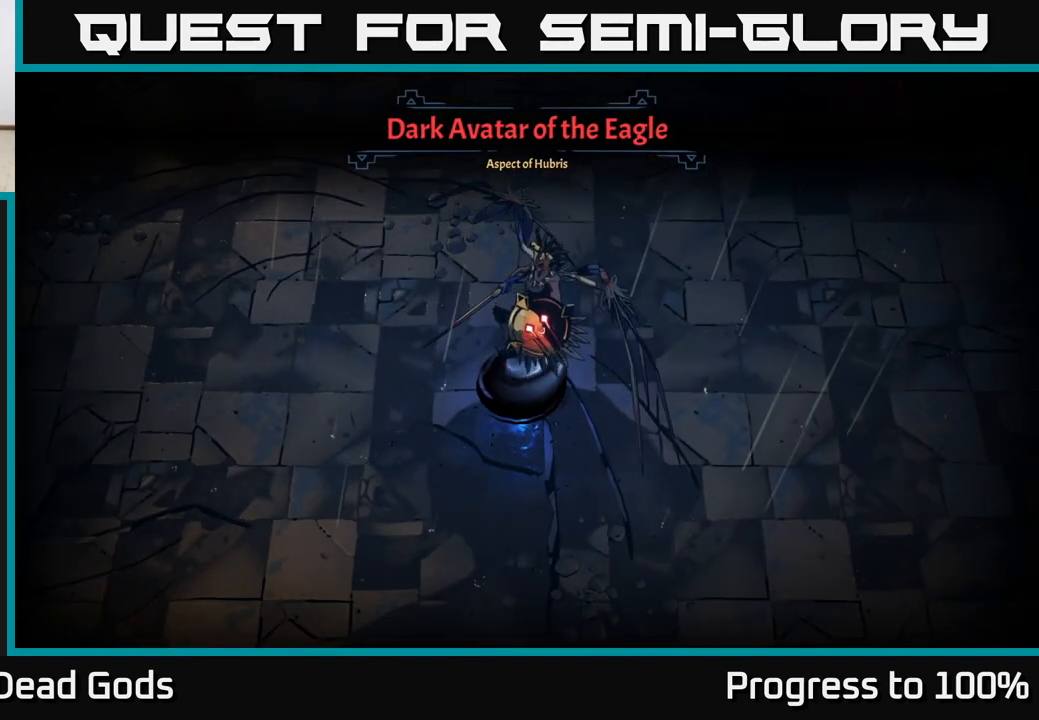
{"buttons": [], "left_stick": "down-right", "right_stick": "center", "events": [[83, "left_stick", "right"], [383, "left_stick", "down-right"]]}
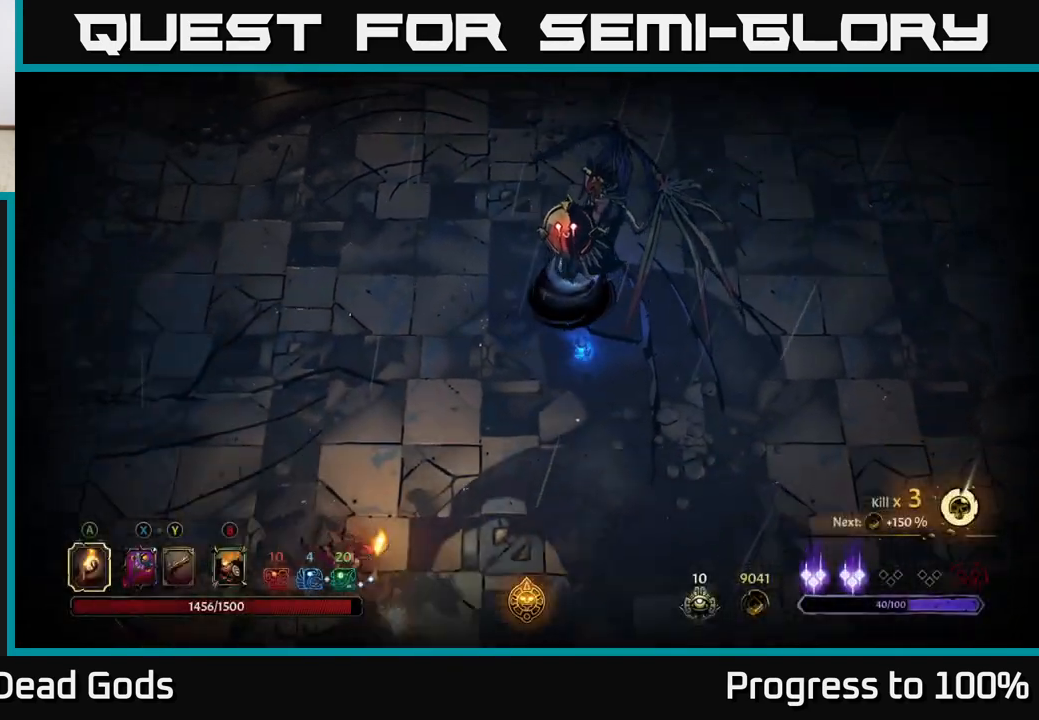
{"buttons": [], "left_stick": "right", "right_stick": "center", "events": [[400, "left_stick", "right"]]}
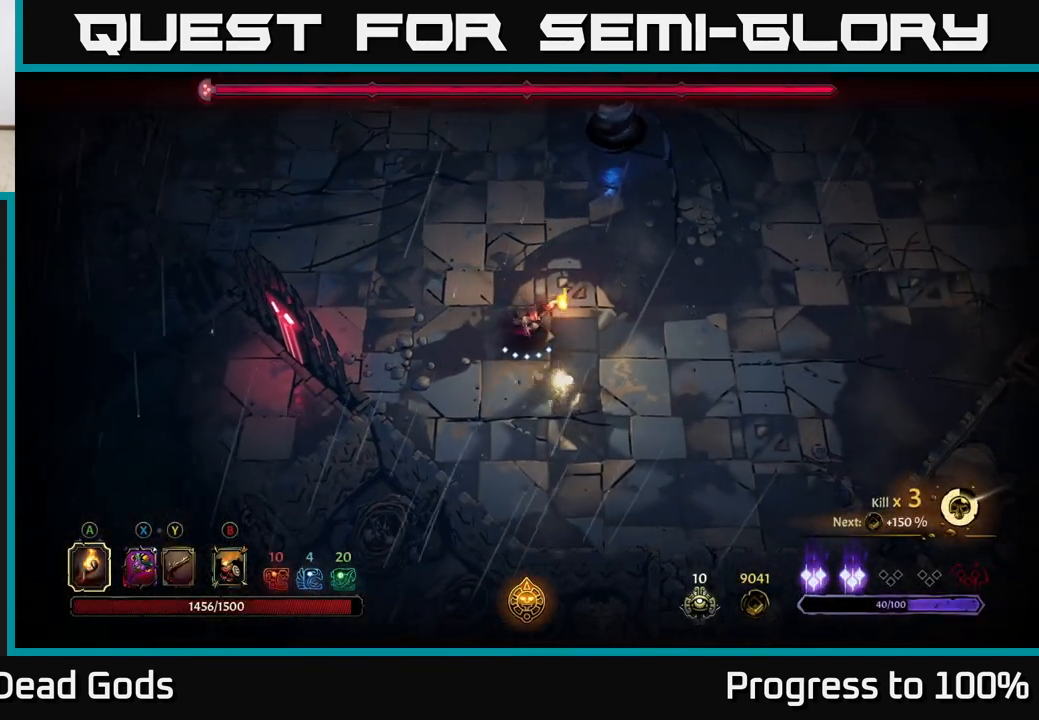
{"buttons": [], "left_stick": "center", "right_stick": "center", "events": [[17, "left_stick", "up-right"], [150, "R2", "down"], [167, "left_stick", "up"], [283, "R2", "up"], [367, "left_stick", "center"]]}
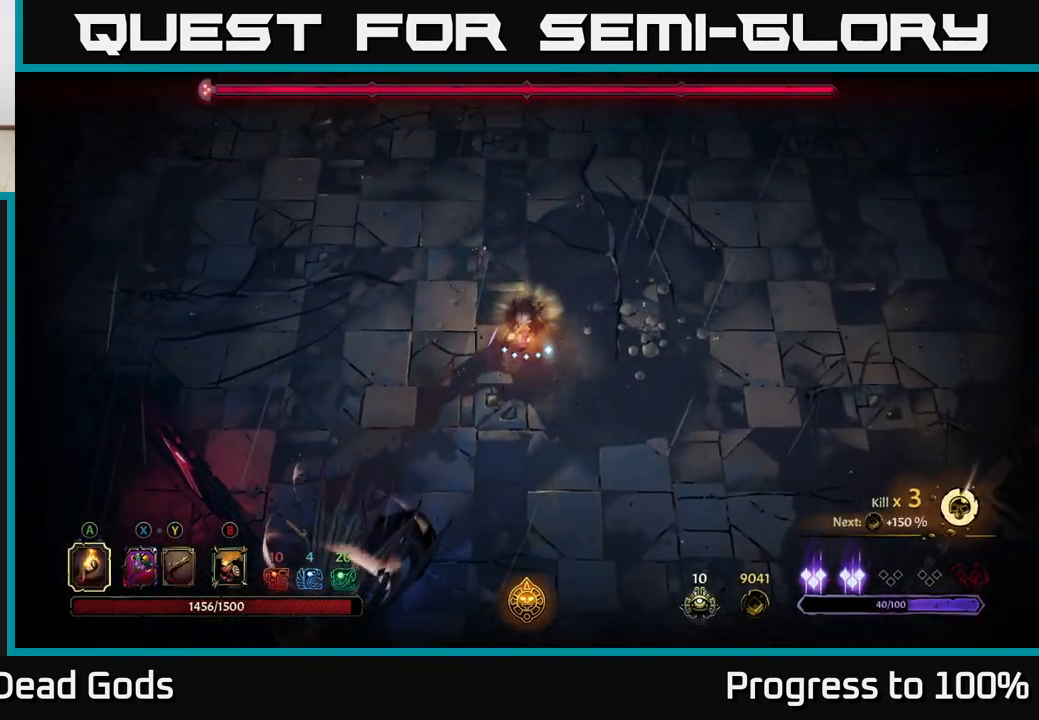
{"buttons": [], "left_stick": "down", "right_stick": "center", "events": [[100, "left_stick", "left"], [150, "left_stick", "down-left"], [317, "B", "down"], [383, "B", "up"], [400, "left_stick", "down"]]}
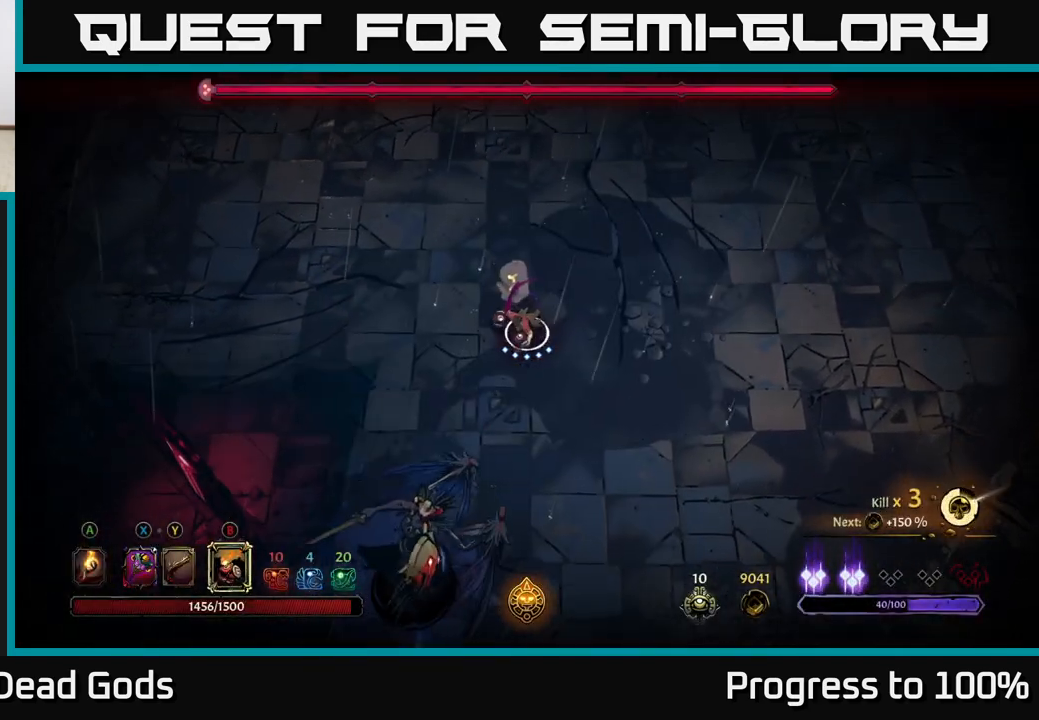
{"buttons": [], "left_stick": "down", "right_stick": "center", "events": [[83, "B", "down"], [150, "B", "up"]]}
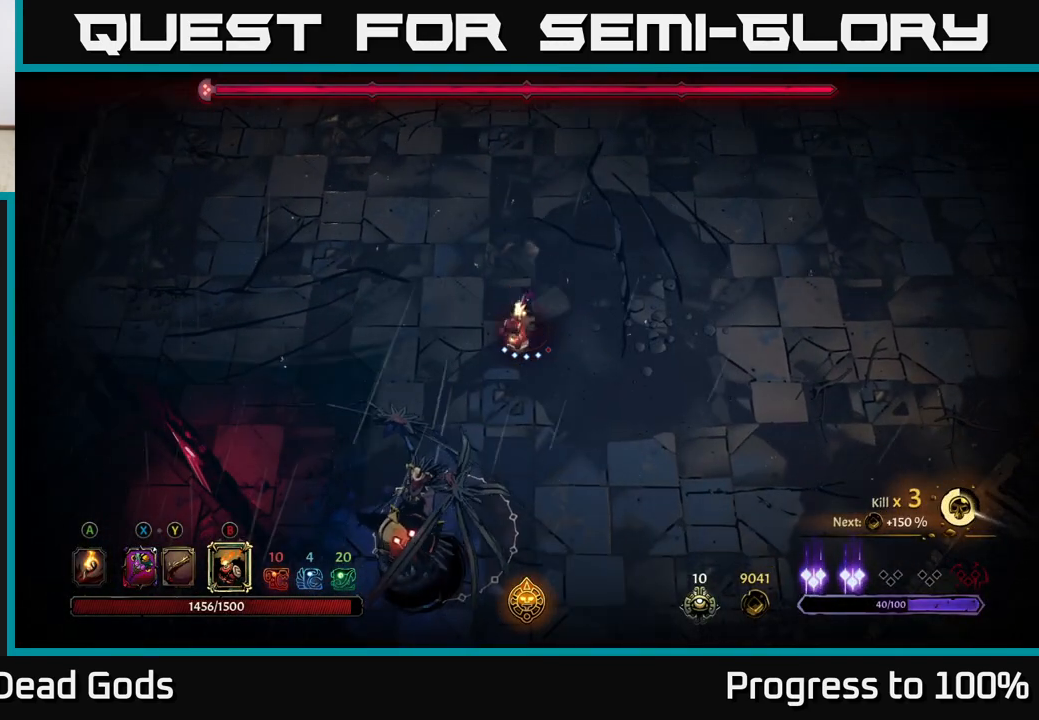
{"buttons": [], "left_stick": "down", "right_stick": "center", "events": [[67, "B", "down"], [150, "B", "up"], [283, "B", "down"], [350, "B", "up"], [433, "B", "down"], [483, "B", "up"]]}
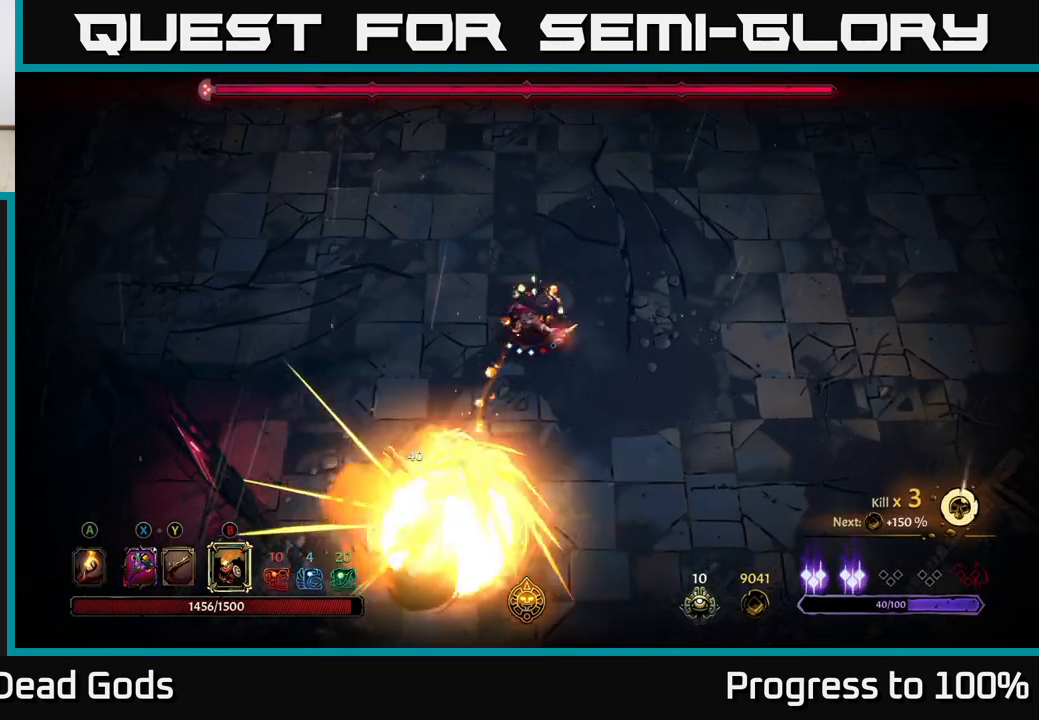
{"buttons": [], "left_stick": "down", "right_stick": "center", "events": [[67, "B", "down"], [150, "B", "up"], [217, "B", "down"], [300, "B", "up"], [383, "B", "down"], [467, "B", "up"]]}
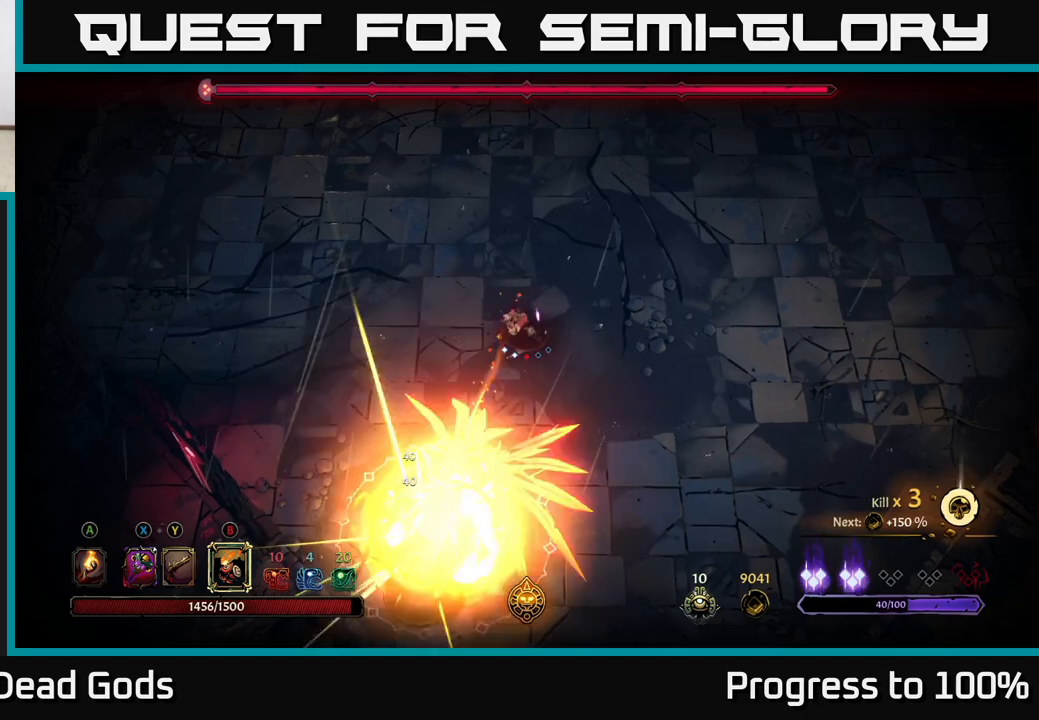
{"buttons": [], "left_stick": "center", "right_stick": "center", "events": [[33, "B", "down"], [133, "B", "up"], [183, "B", "down"], [283, "B", "up"], [367, "left_stick", "center"]]}
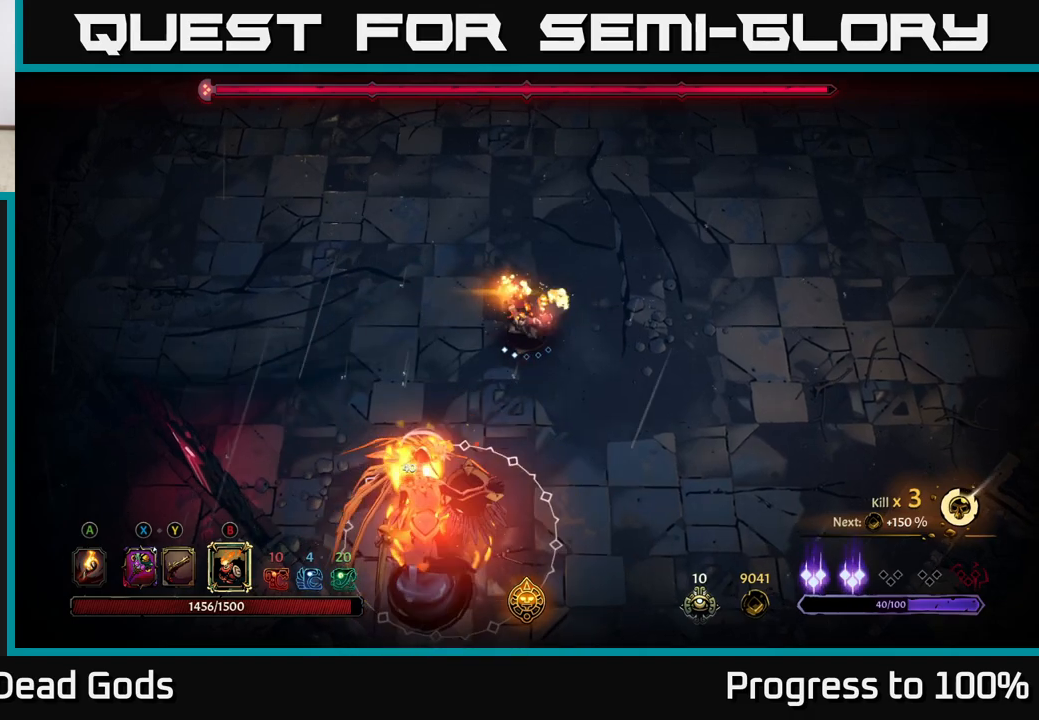
{"buttons": [], "left_stick": "down", "right_stick": "center", "events": [[417, "left_stick", "down"]]}
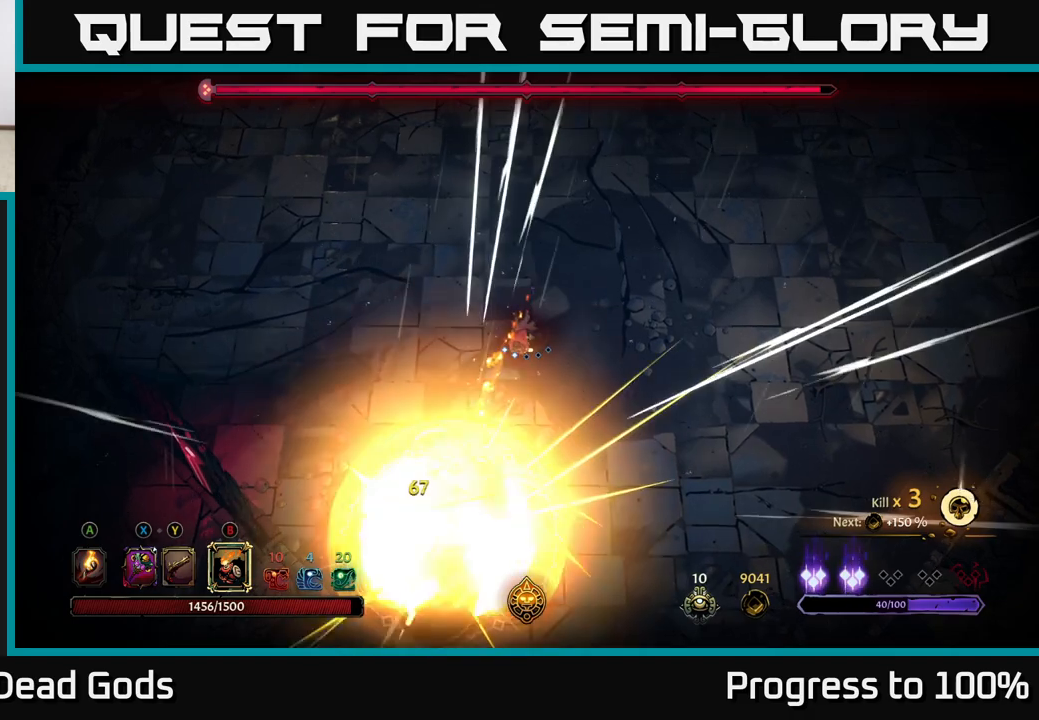
{"buttons": [], "left_stick": "down-right", "right_stick": "center", "events": [[83, "left_stick", "down-right"], [167, "X", "down"], [267, "X", "up"]]}
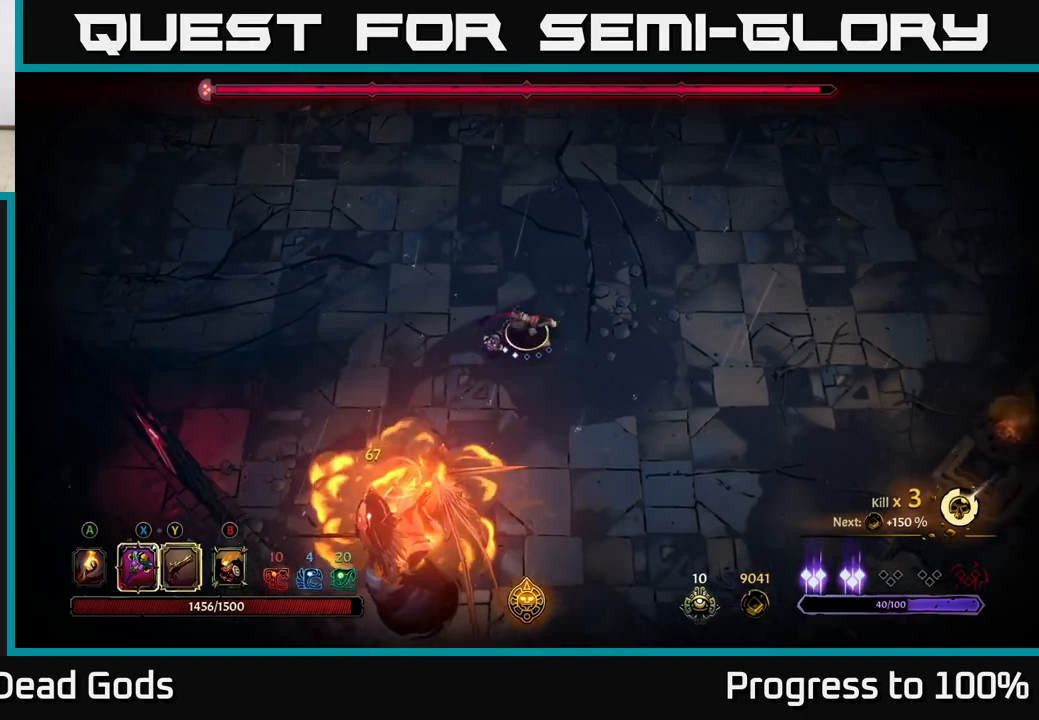
{"buttons": [], "left_stick": "down", "right_stick": "center", "events": [[467, "left_stick", "down"]]}
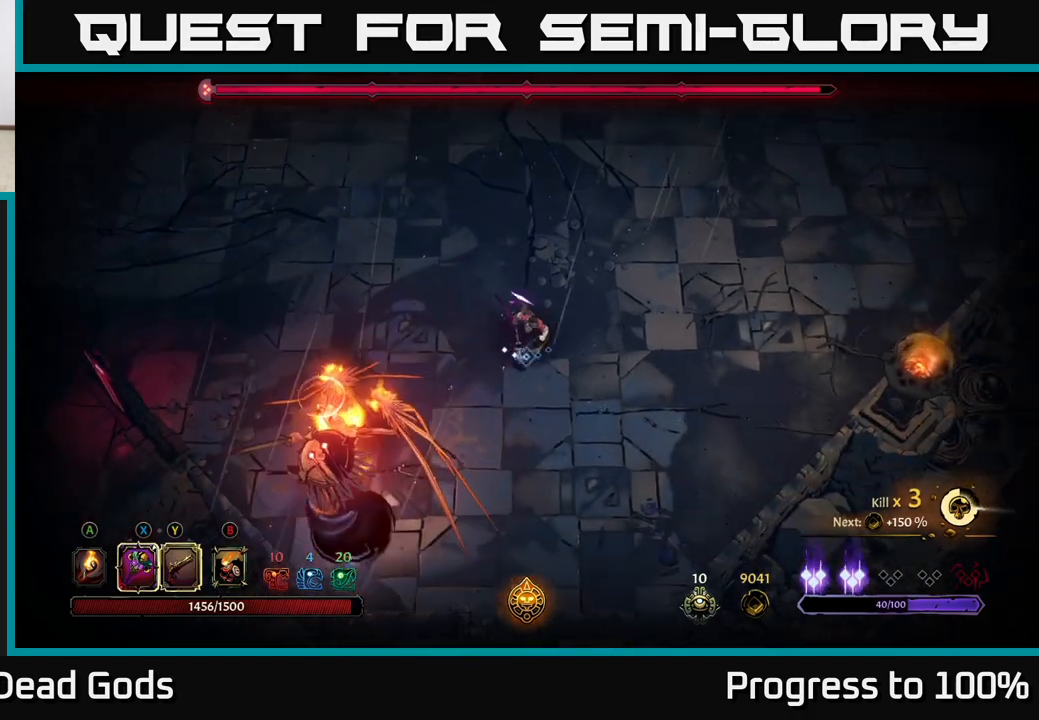
{"buttons": [], "left_stick": "down-left", "right_stick": "center", "events": [[167, "left_stick", "down-left"], [250, "X", "down"], [367, "X", "up"]]}
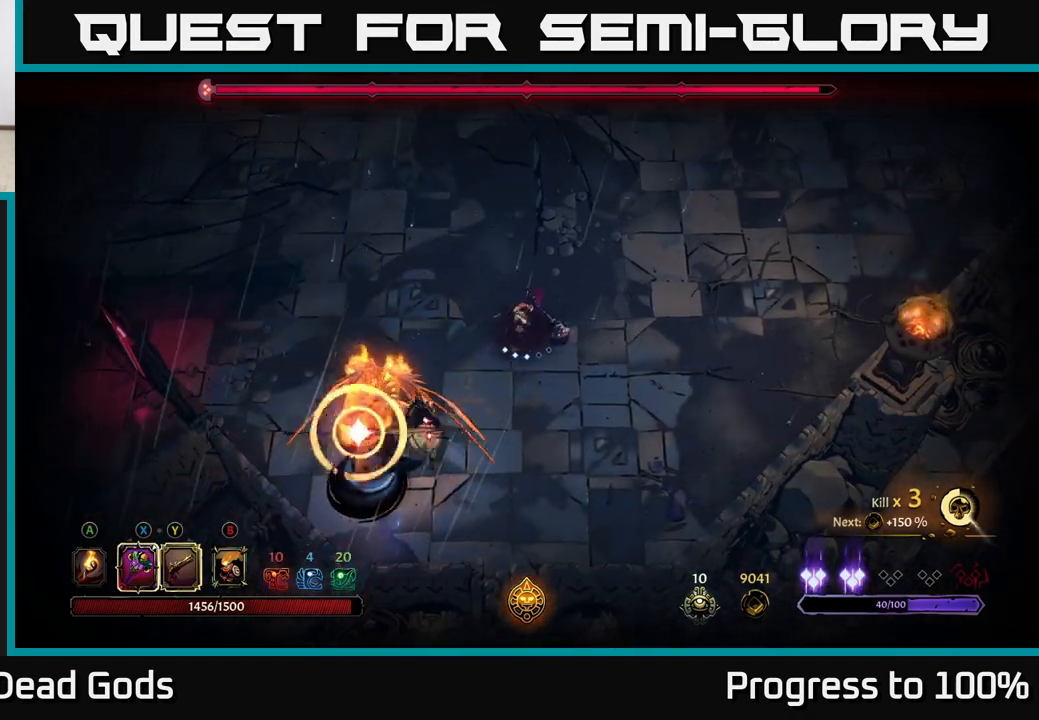
{"buttons": [], "left_stick": "center", "right_stick": "center", "events": [[117, "X", "down"], [250, "X", "up"], [367, "left_stick", "center"]]}
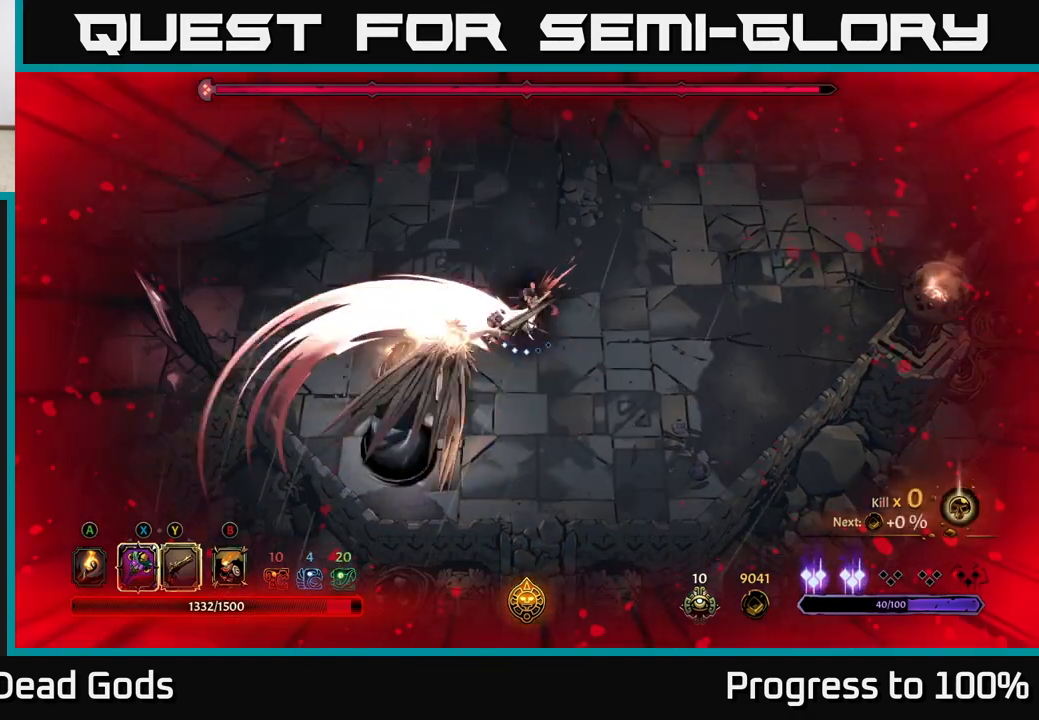
{"buttons": [], "left_stick": "down-left", "right_stick": "center", "events": [[67, "left_stick", "left"], [100, "R2", "down"], [167, "left_stick", "up-left"], [233, "R2", "up"], [417, "left_stick", "down-left"]]}
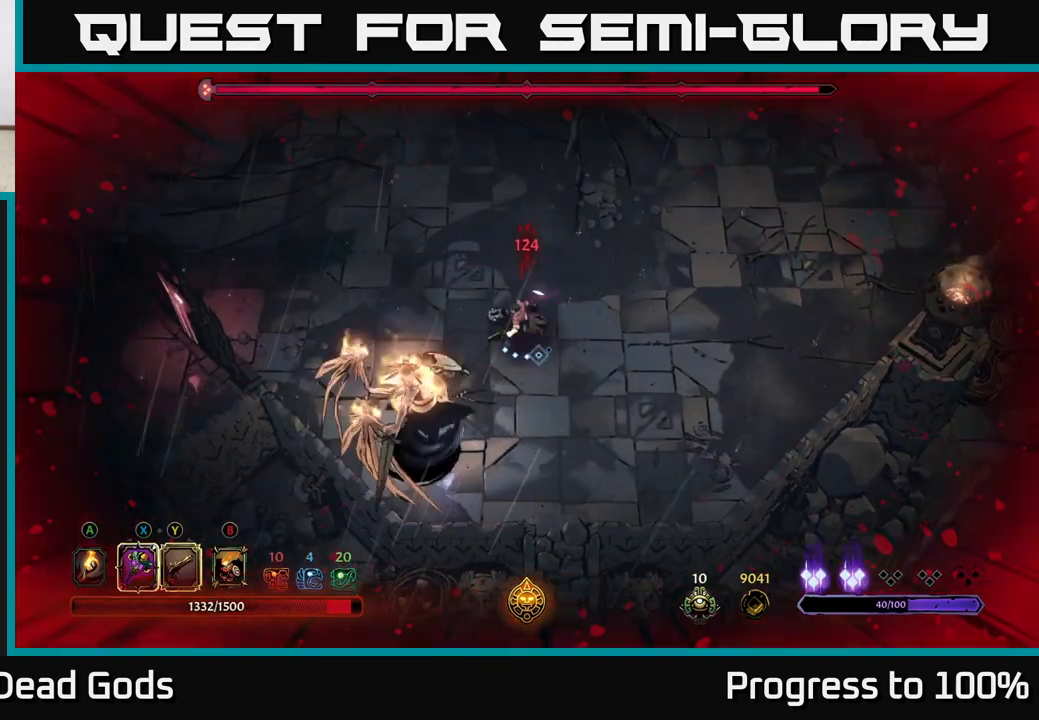
{"buttons": [], "left_stick": "down-left", "right_stick": "center", "events": [[167, "X", "down"], [300, "X", "up"]]}
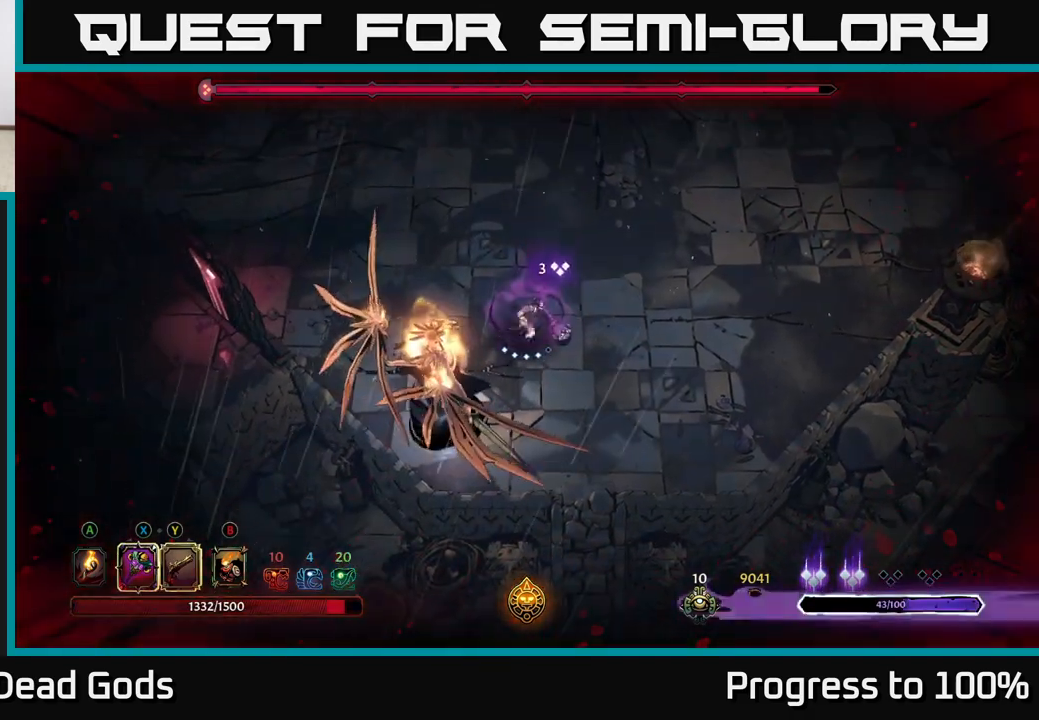
{"buttons": [], "left_stick": "center", "right_stick": "center", "events": [[83, "X", "down"], [117, "left_stick", "center"], [283, "X", "up"]]}
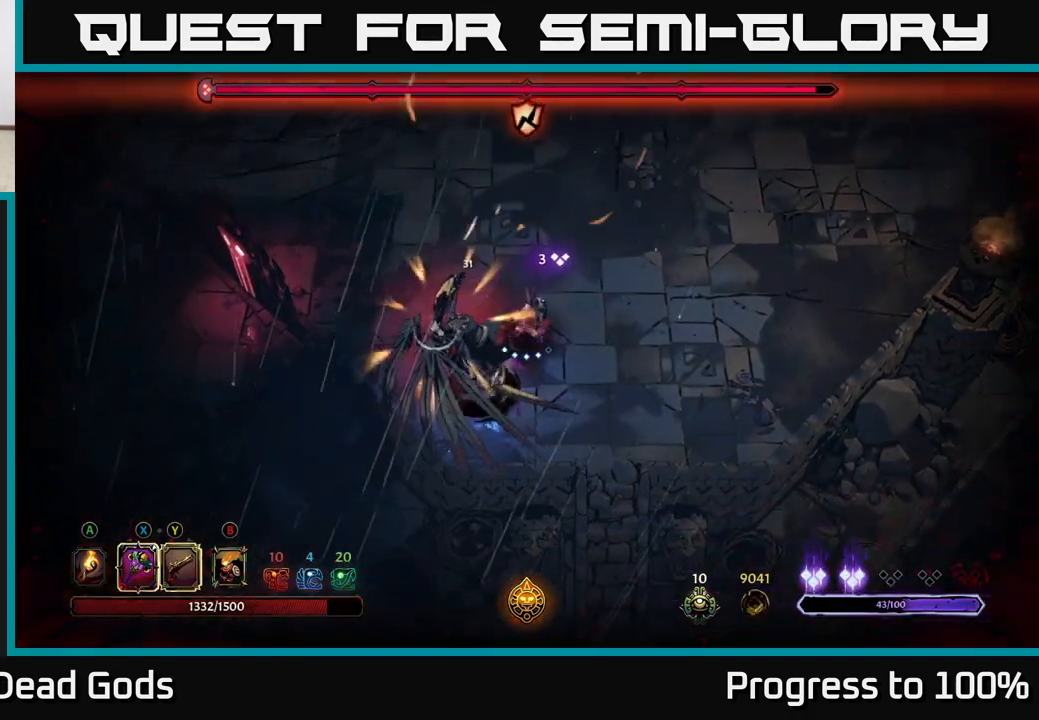
{"buttons": [], "left_stick": "center", "right_stick": "center", "events": [[133, "X", "down"], [317, "X", "up"]]}
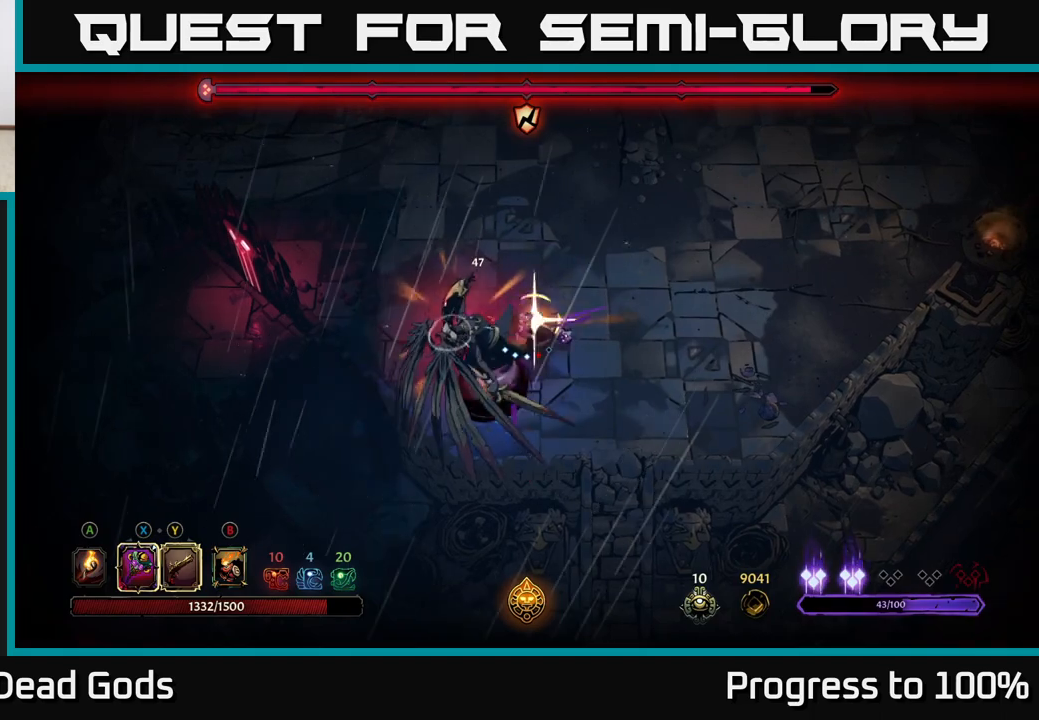
{"buttons": [], "left_stick": "center", "right_stick": "center", "events": []}